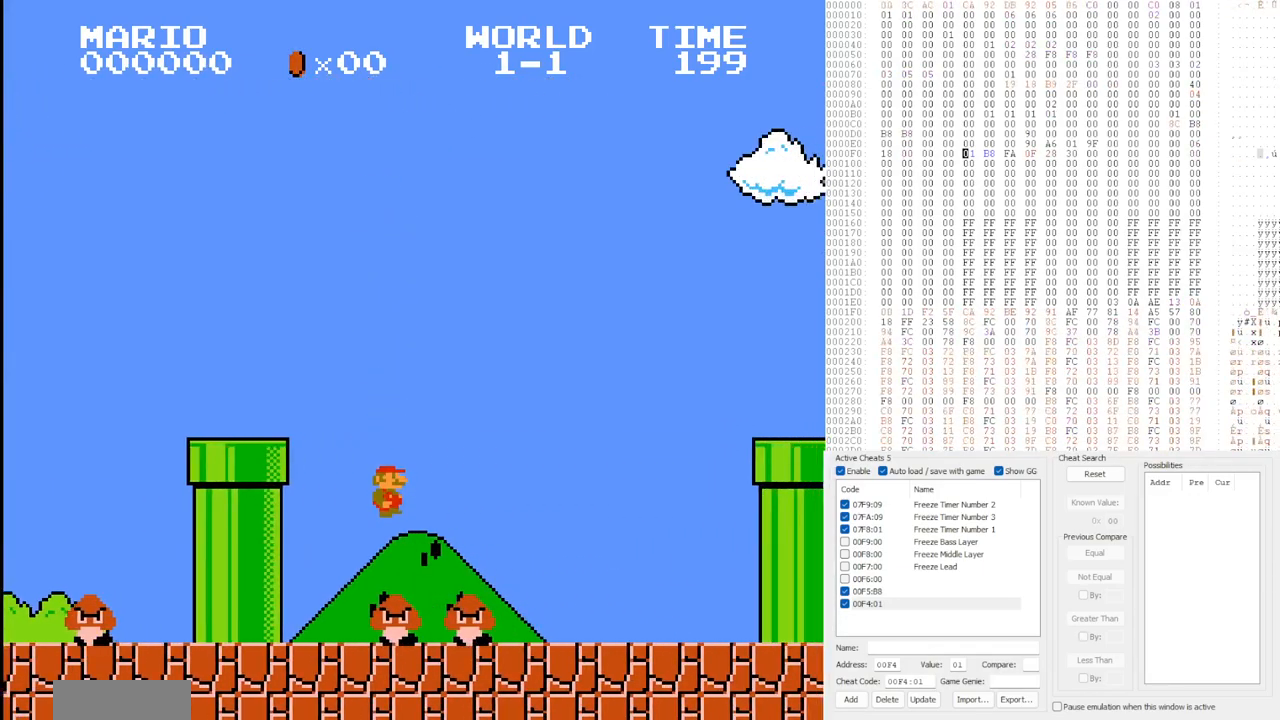
Gameplay with a controller (Nintendo layout); each line is a JSON object with the inputs held at the frame after it. "events" lists button and stick changes between this image and that frame as [ms after this image, input, new state], when the widget could be followed in between. Not read: L3 R3.
{"buttons": ["A", "B", "DPAD_RIGHT"], "events": [[233, "A", "up"], [483, "A", "down"]]}
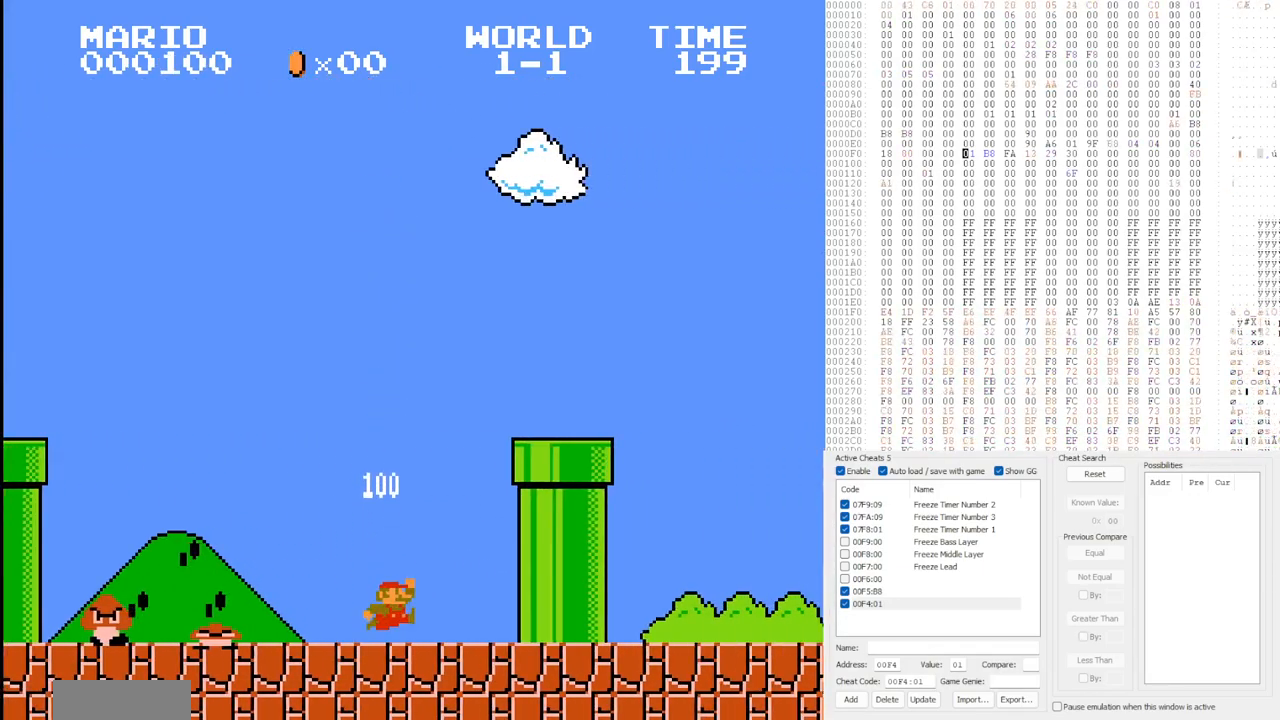
{"buttons": ["A", "B", "DPAD_RIGHT"], "events": []}
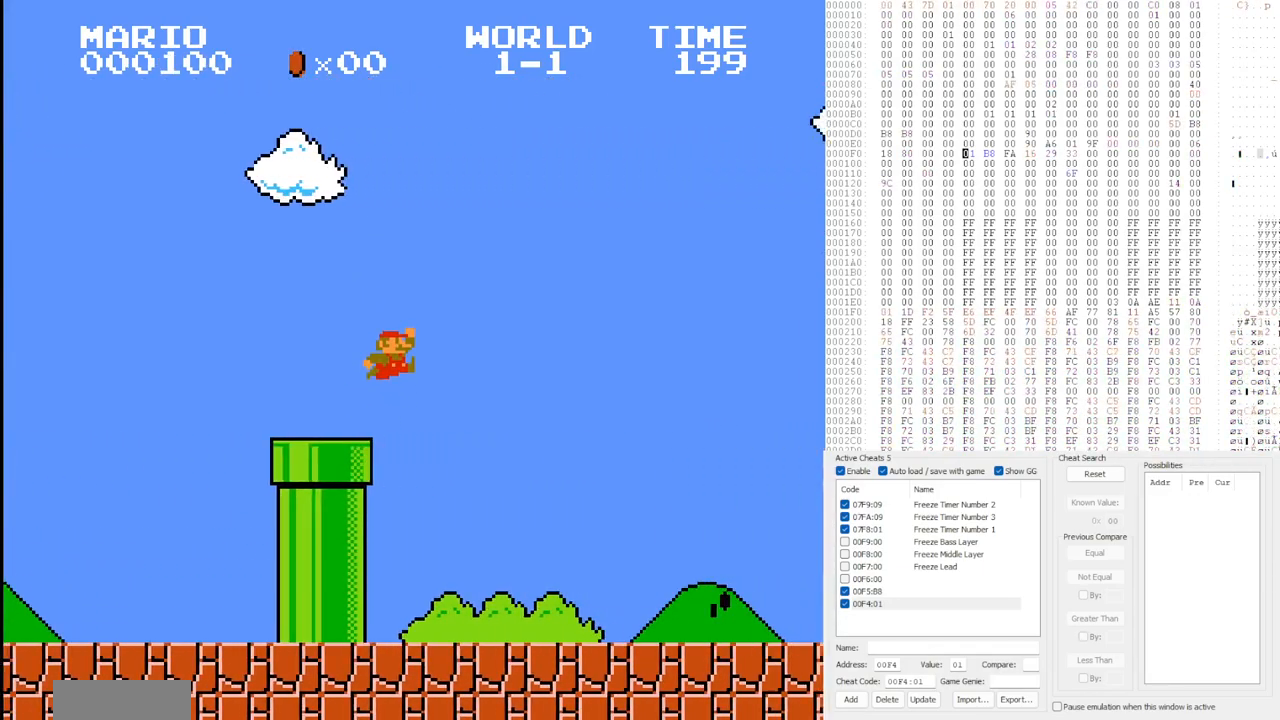
{"buttons": ["B", "DPAD_RIGHT"], "events": [[17, "A", "up"]]}
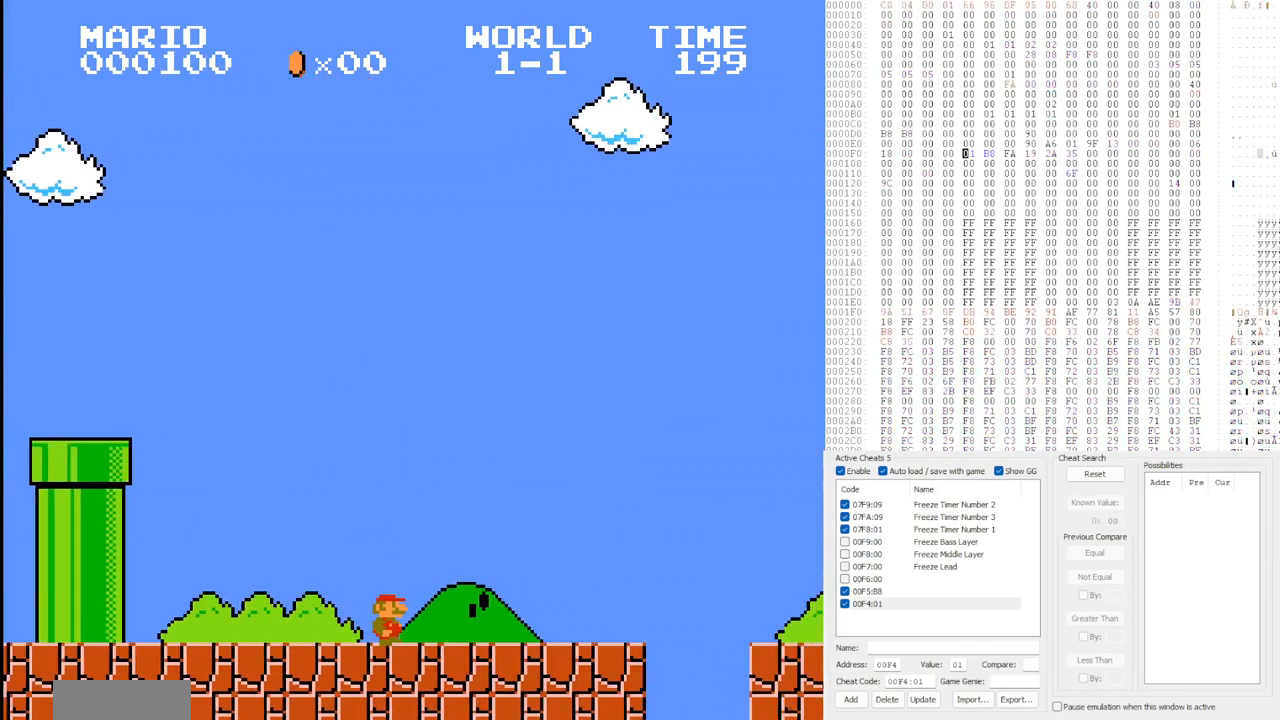
{"buttons": ["A", "B", "DPAD_RIGHT"], "events": [[333, "A", "down"]]}
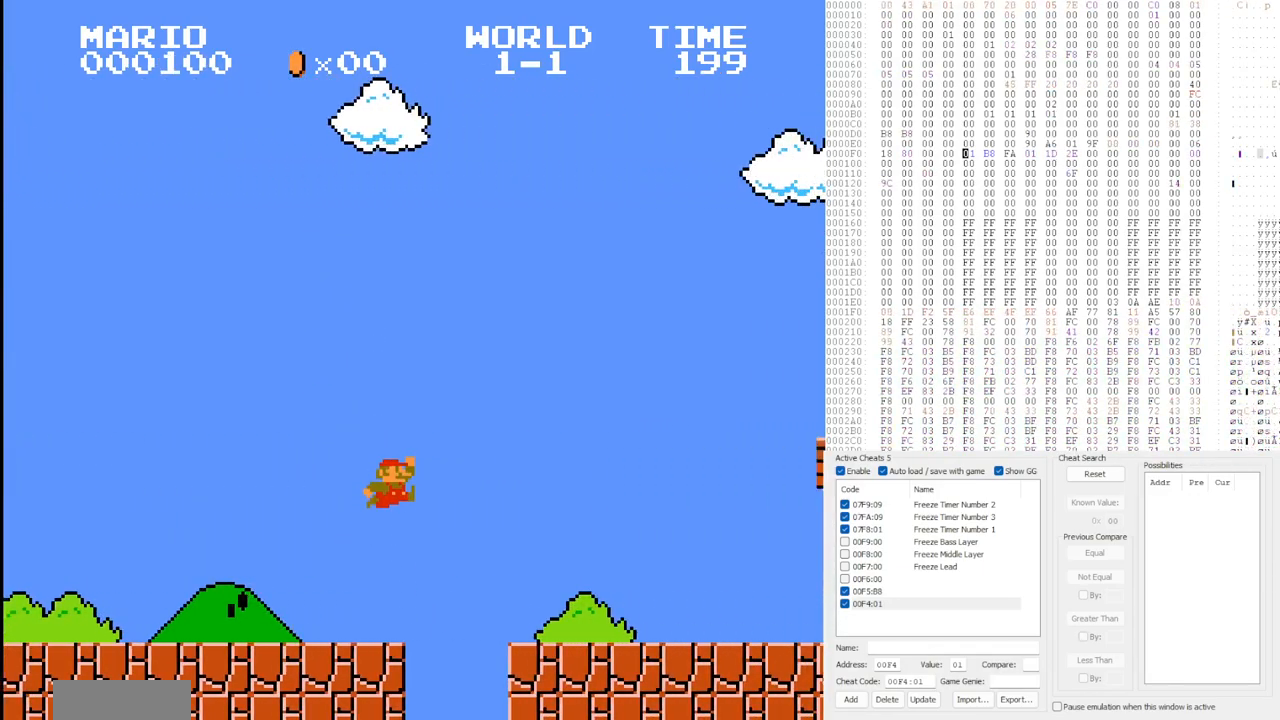
{"buttons": ["B", "DPAD_RIGHT"], "events": [[117, "A", "up"]]}
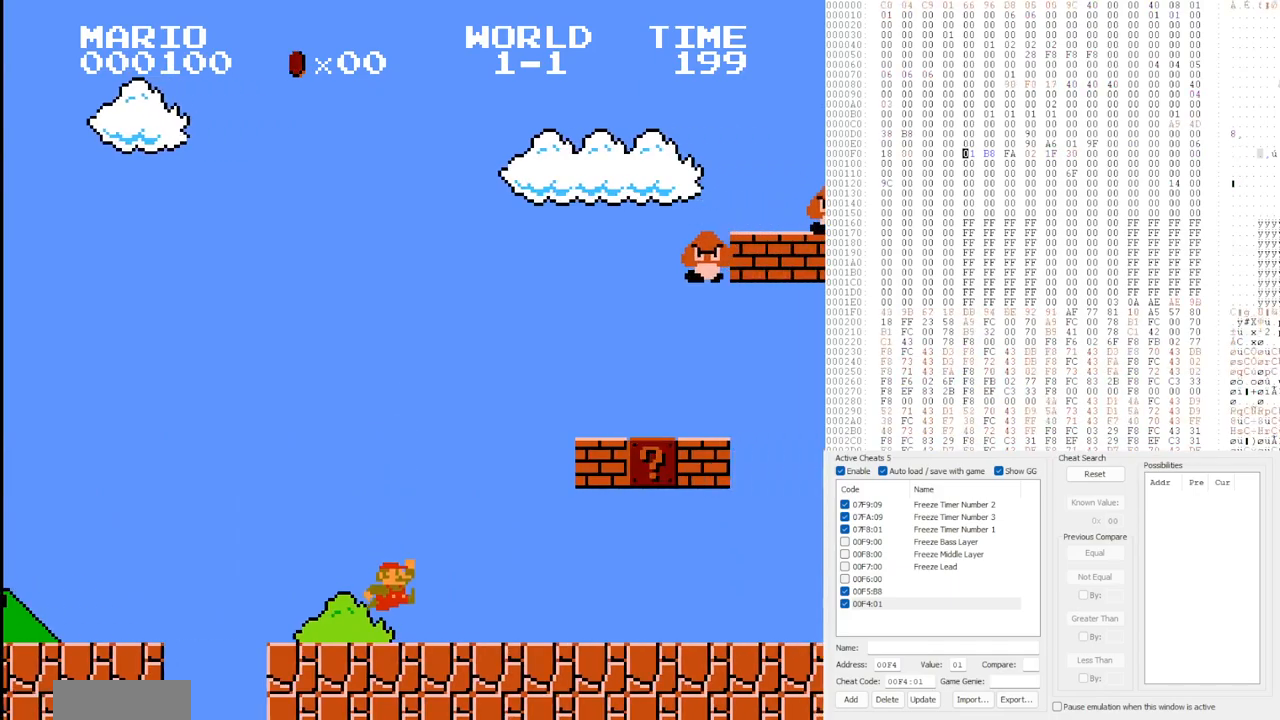
{"buttons": ["B", "DPAD_RIGHT"], "events": []}
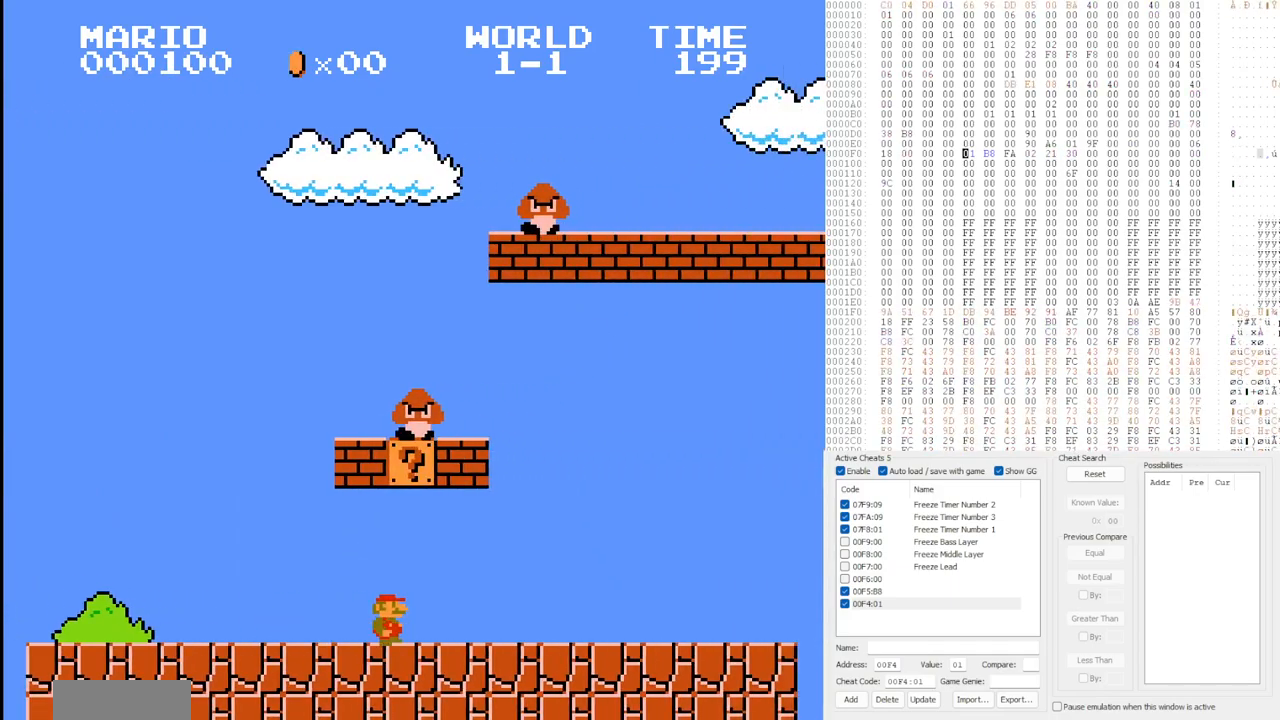
{"buttons": ["B", "DPAD_RIGHT"], "events": []}
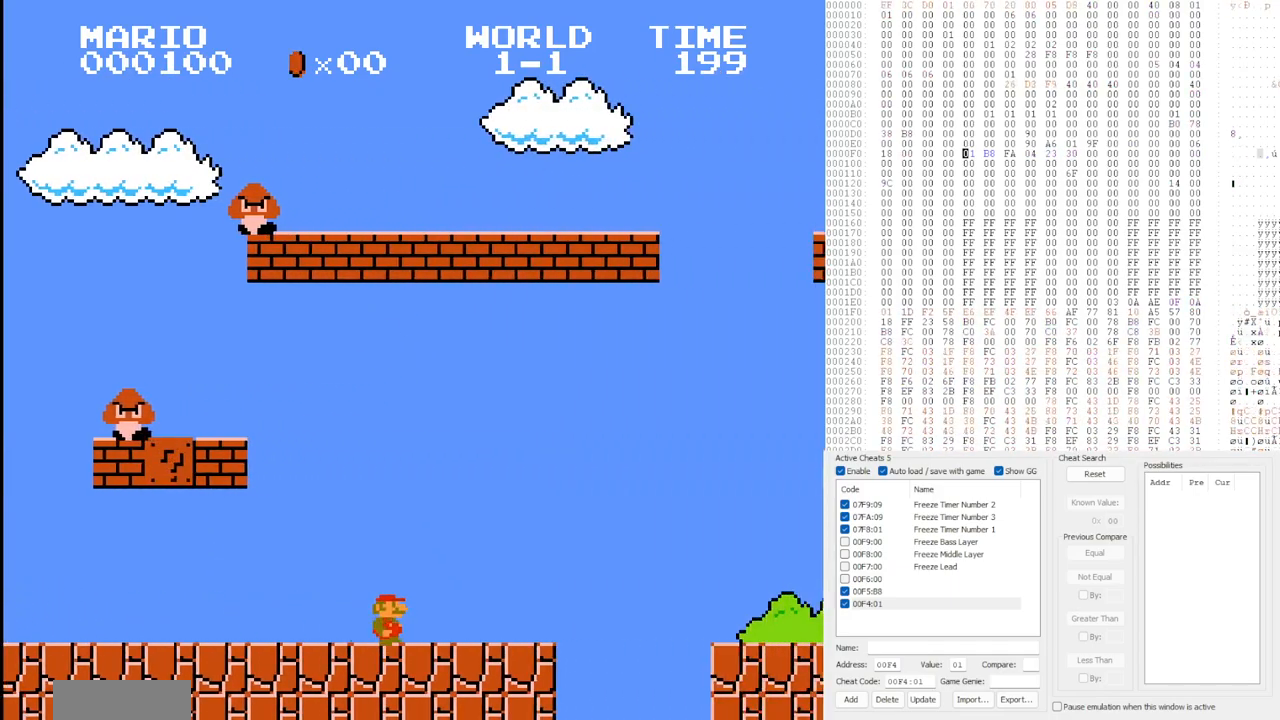
{"buttons": ["B", "DPAD_RIGHT"], "events": [[267, "A", "down"], [367, "A", "up"]]}
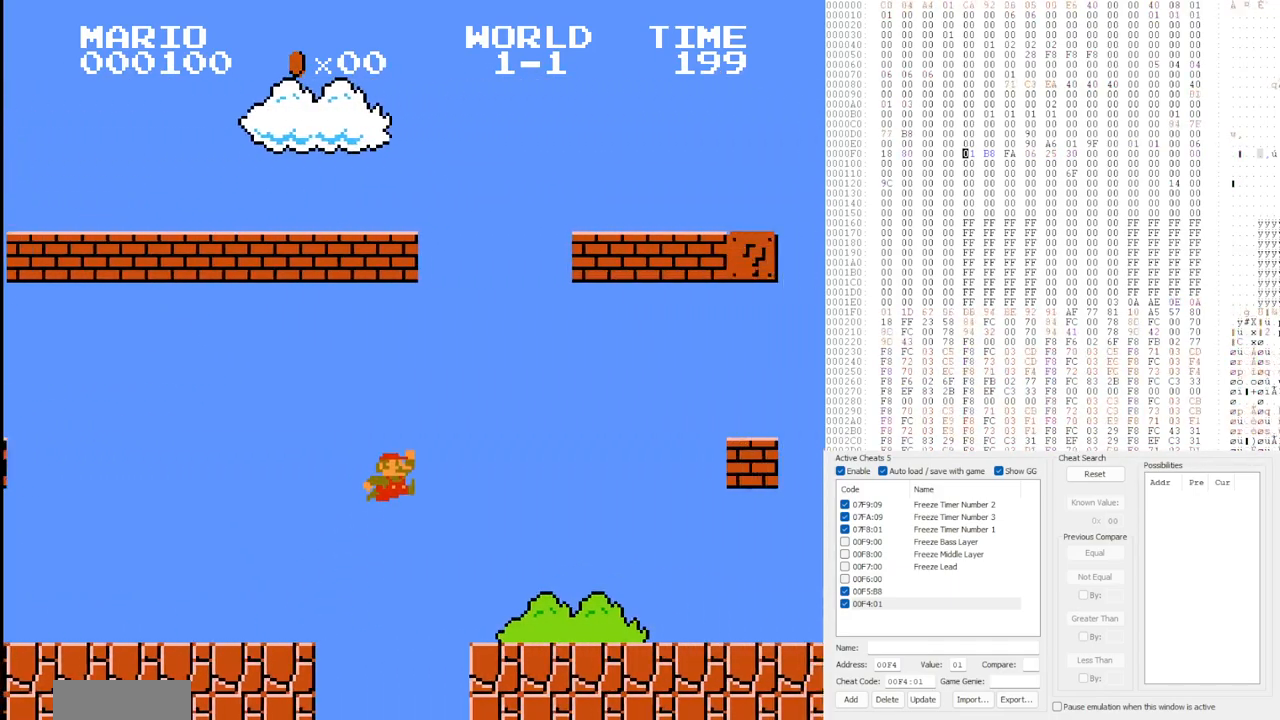
{"buttons": ["B", "DPAD_RIGHT"], "events": []}
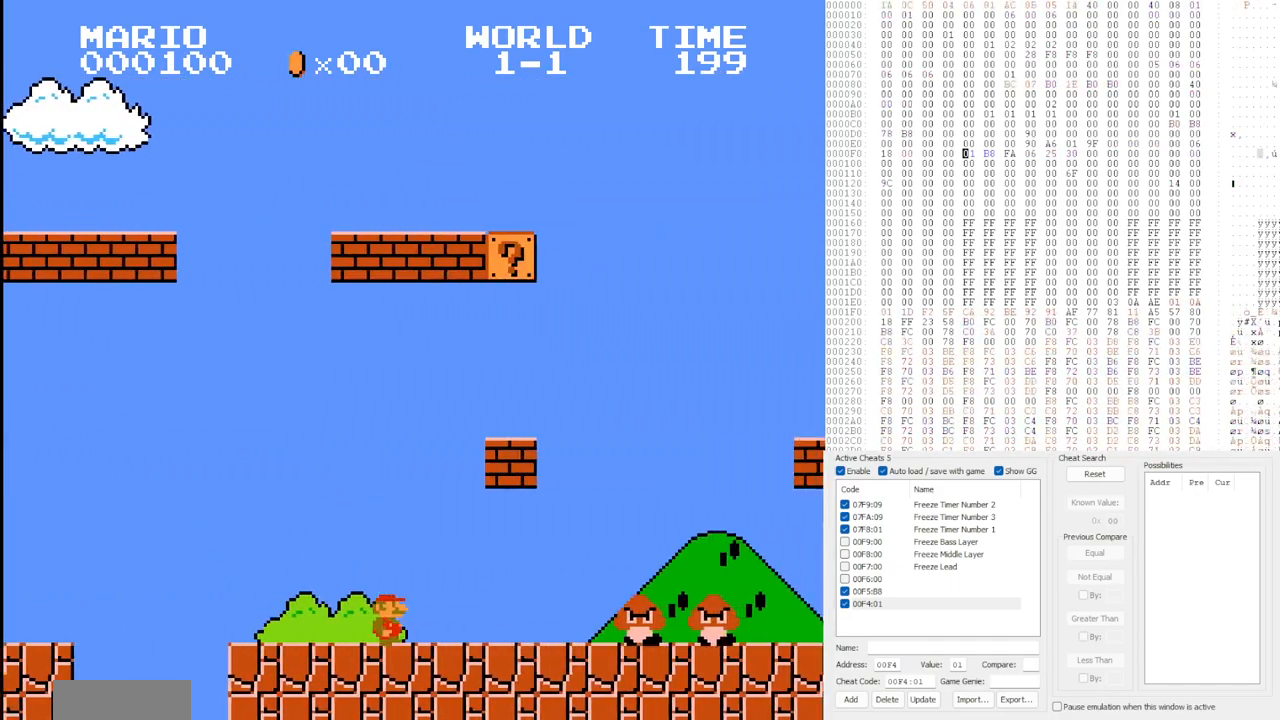
{"buttons": ["B", "DPAD_RIGHT"], "events": [[250, "A", "down"], [350, "A", "up"]]}
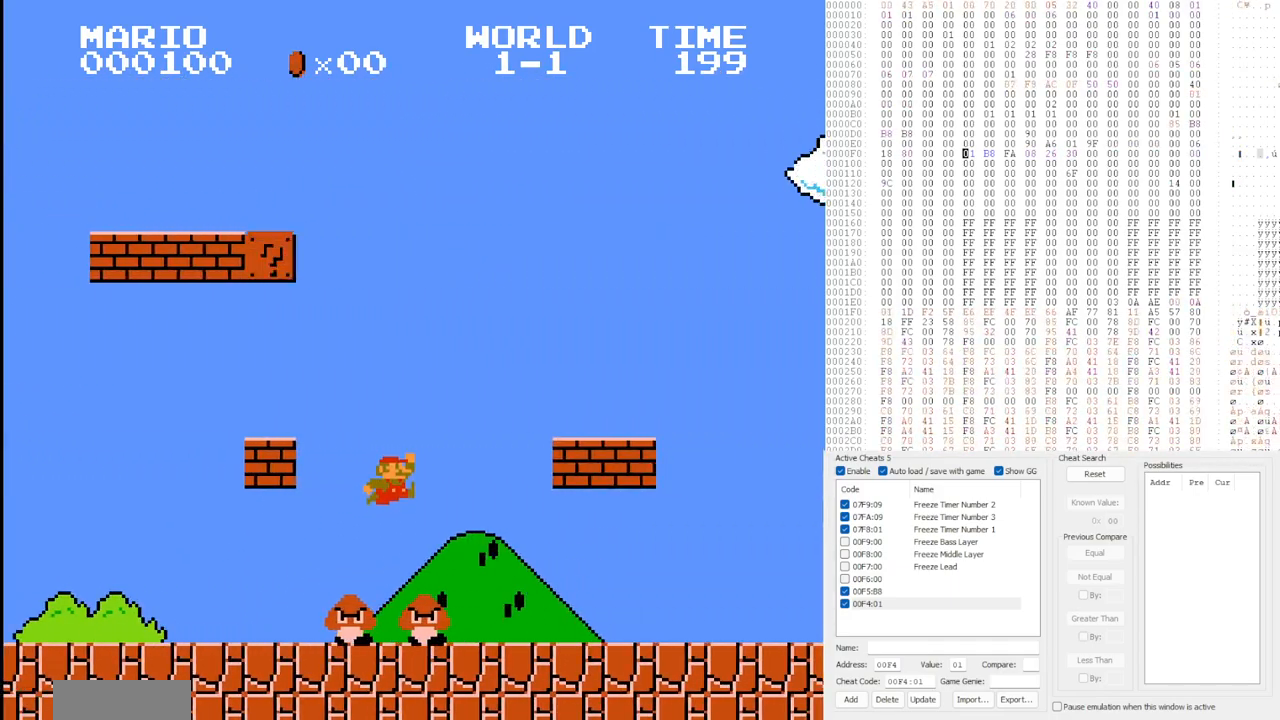
{"buttons": ["B", "DPAD_RIGHT"], "events": []}
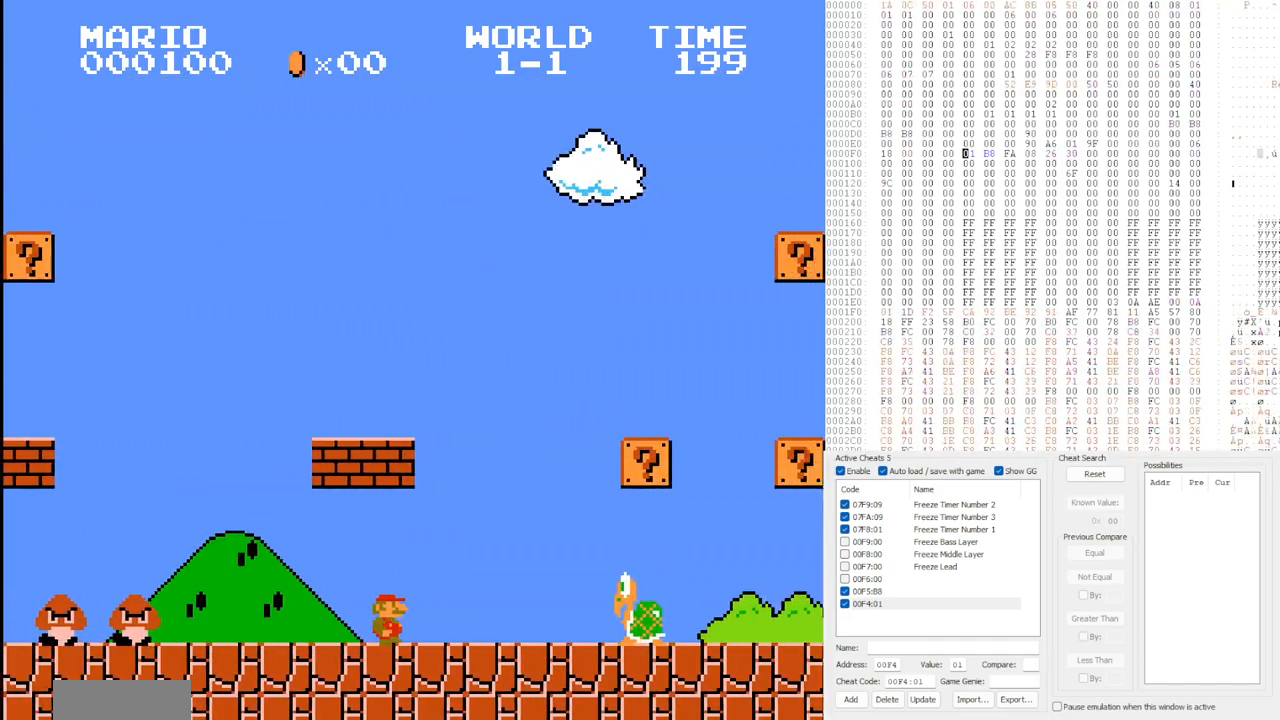
{"buttons": ["B", "DPAD_RIGHT"], "events": [[167, "A", "down"], [233, "A", "up"]]}
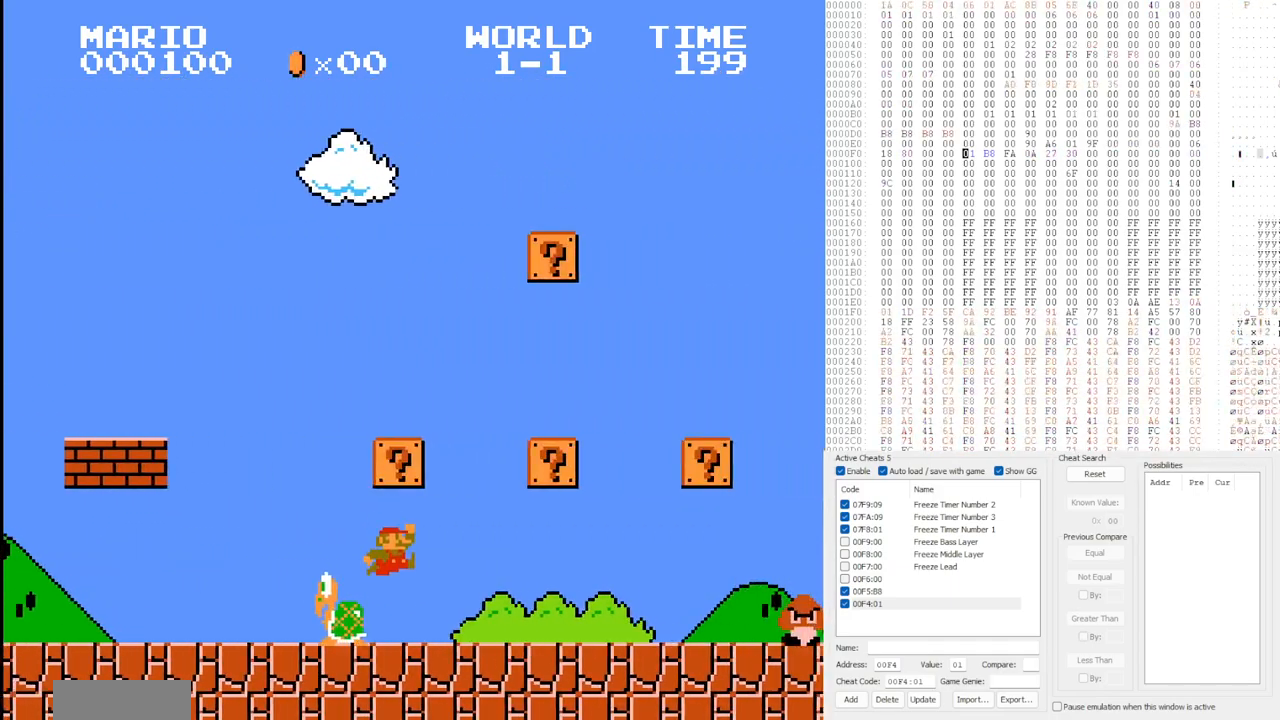
{"buttons": ["B", "DPAD_RIGHT"], "events": []}
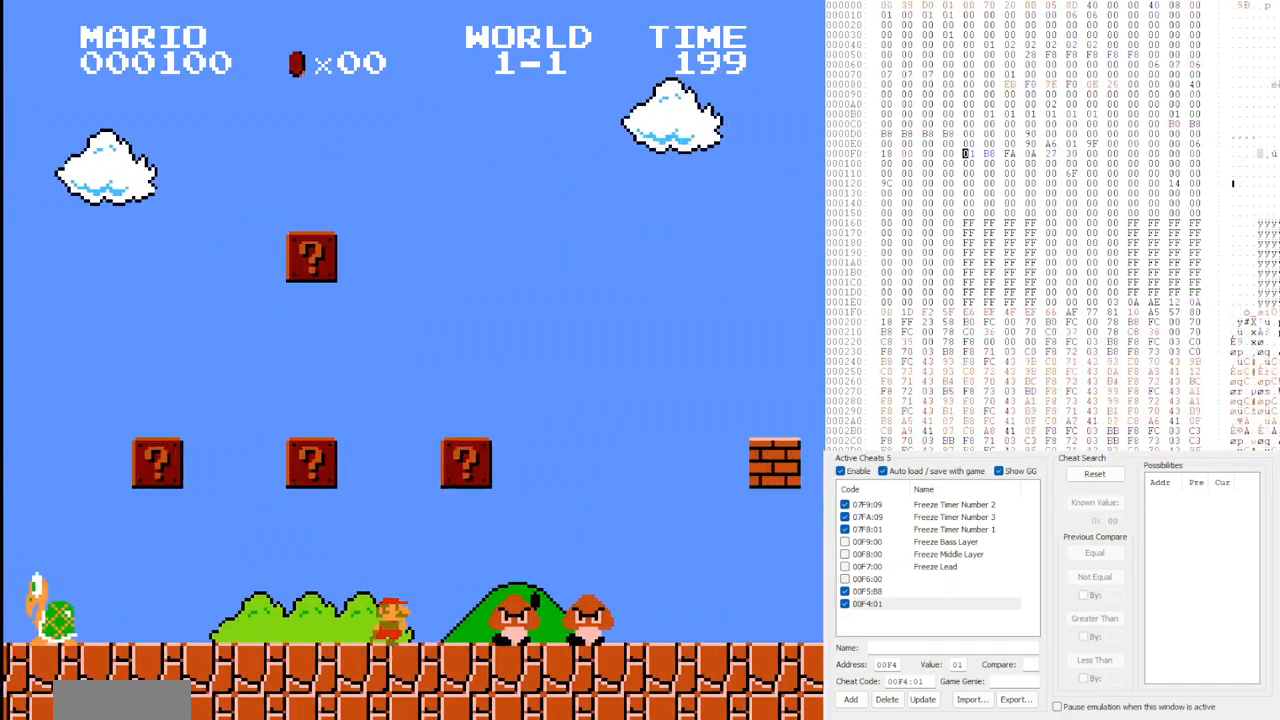
{"buttons": ["B", "DPAD_RIGHT"], "events": [[17, "A", "down"], [133, "A", "up"]]}
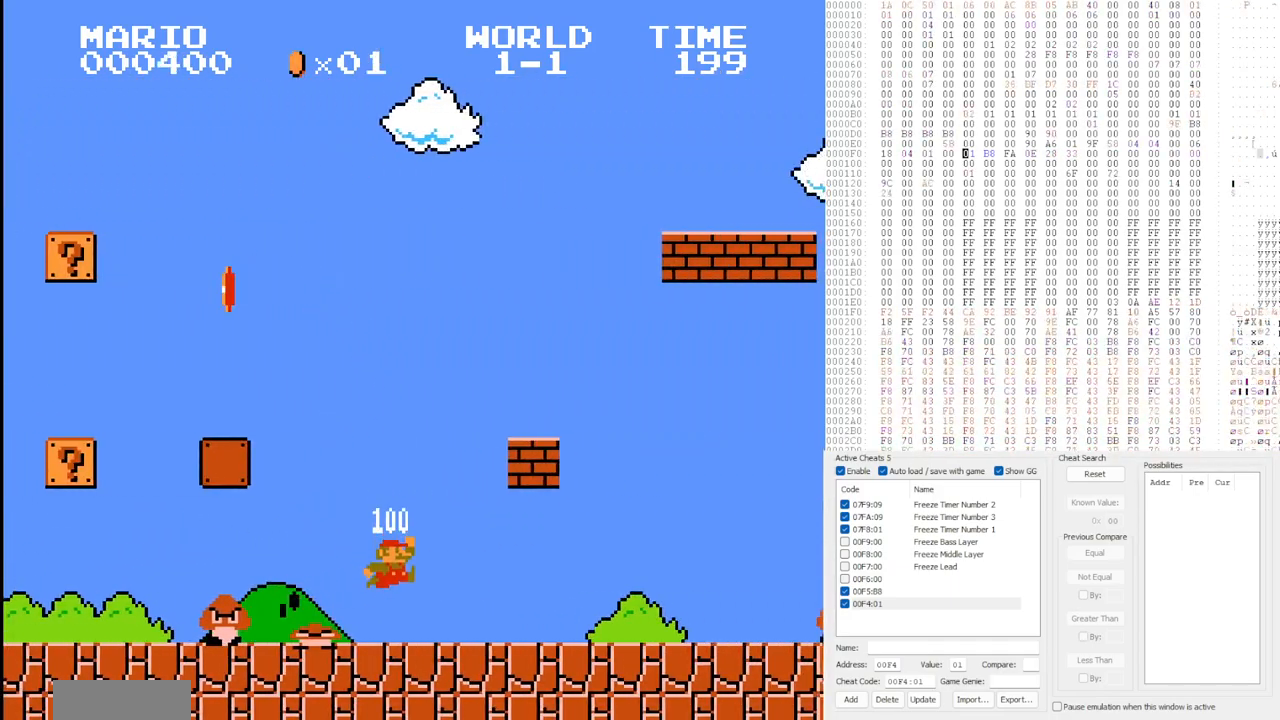
{"buttons": ["A", "B", "DPAD_RIGHT"], "events": [[500, "A", "down"]]}
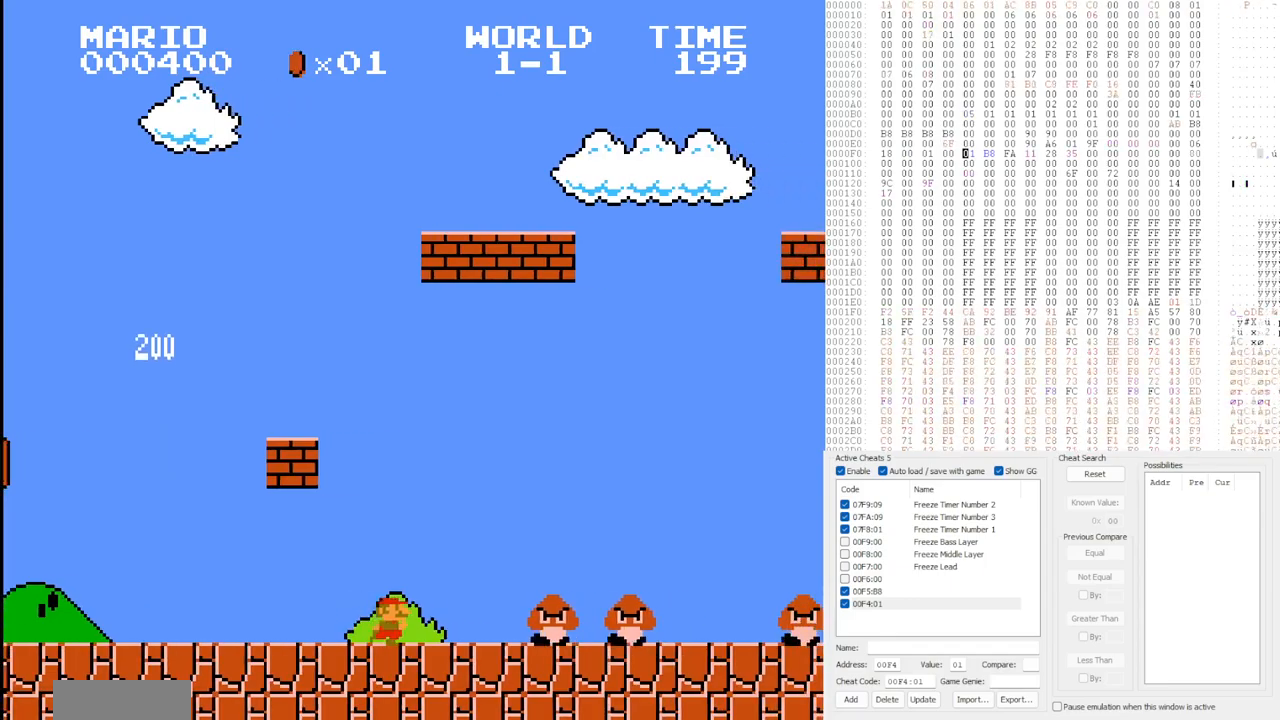
{"buttons": ["B", "DPAD_RIGHT"], "events": [[150, "A", "up"]]}
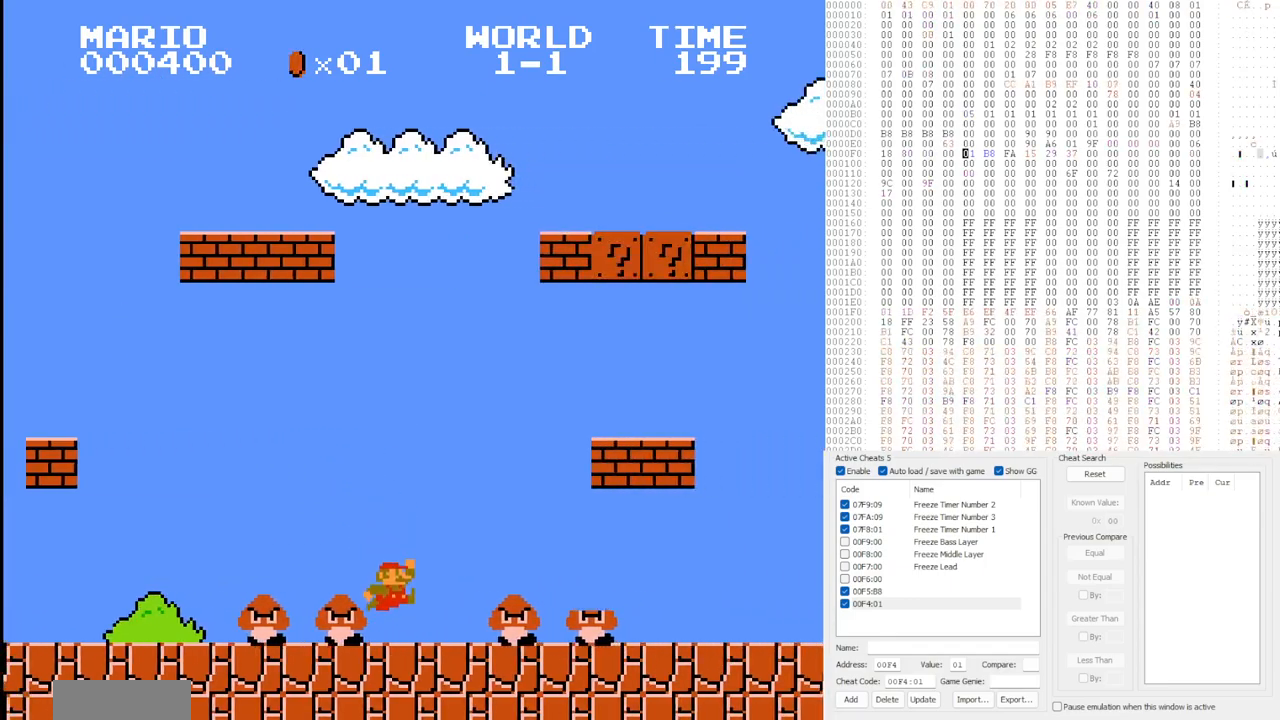
{"buttons": ["B", "DPAD_RIGHT"], "events": [[50, "A", "down"], [133, "A", "up"]]}
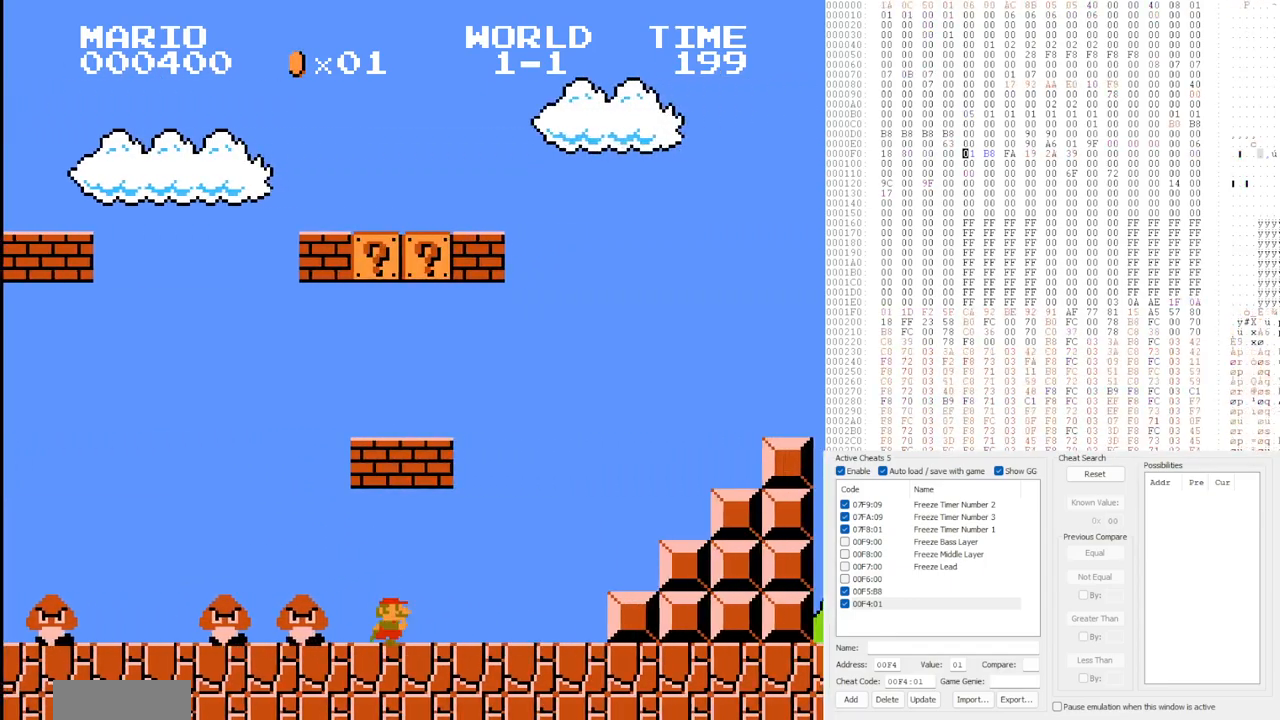
{"buttons": ["A", "B", "DPAD_RIGHT"], "events": [[283, "A", "down"]]}
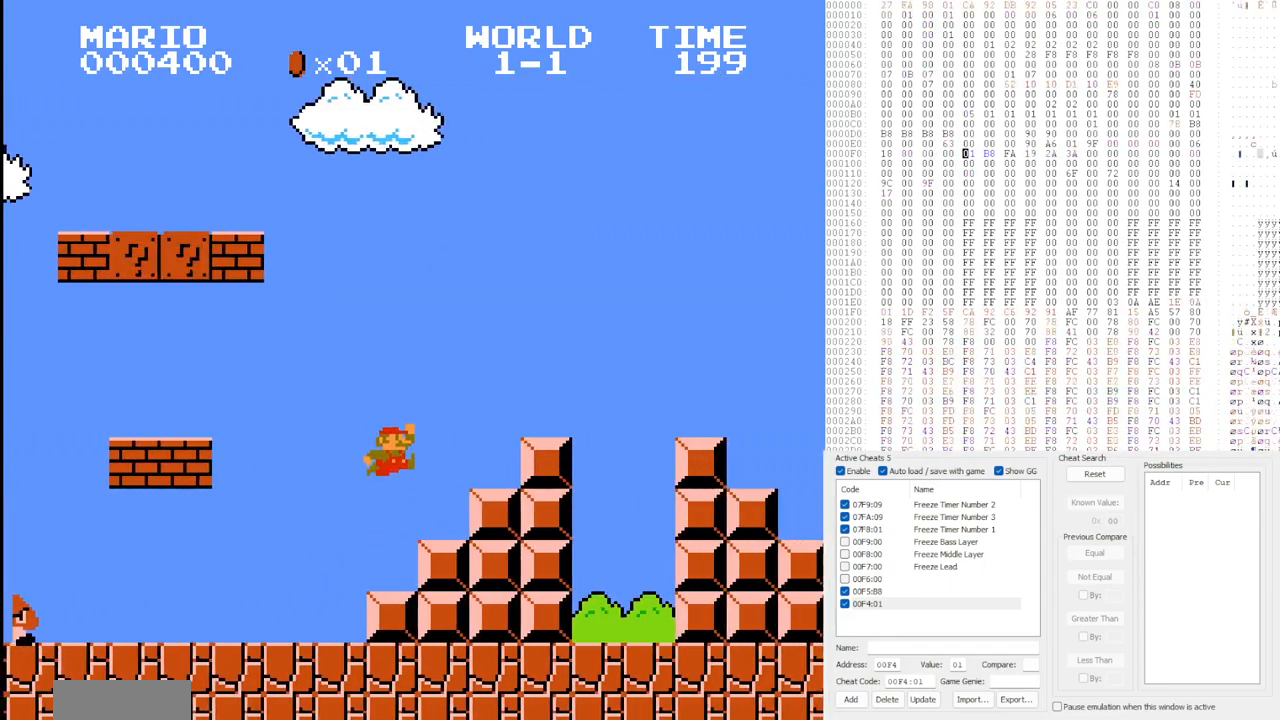
{"buttons": ["B", "DPAD_RIGHT"], "events": [[150, "A", "up"], [333, "A", "down"], [467, "A", "up"]]}
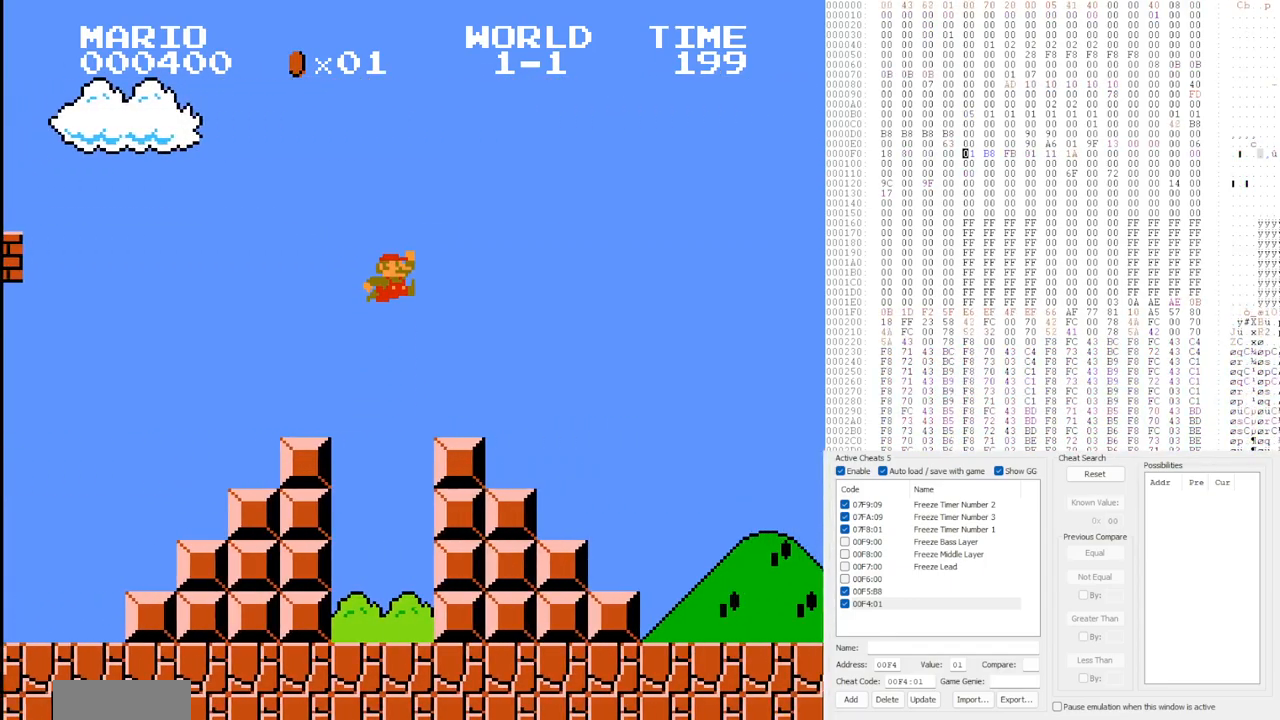
{"buttons": ["B", "DPAD_RIGHT"], "events": []}
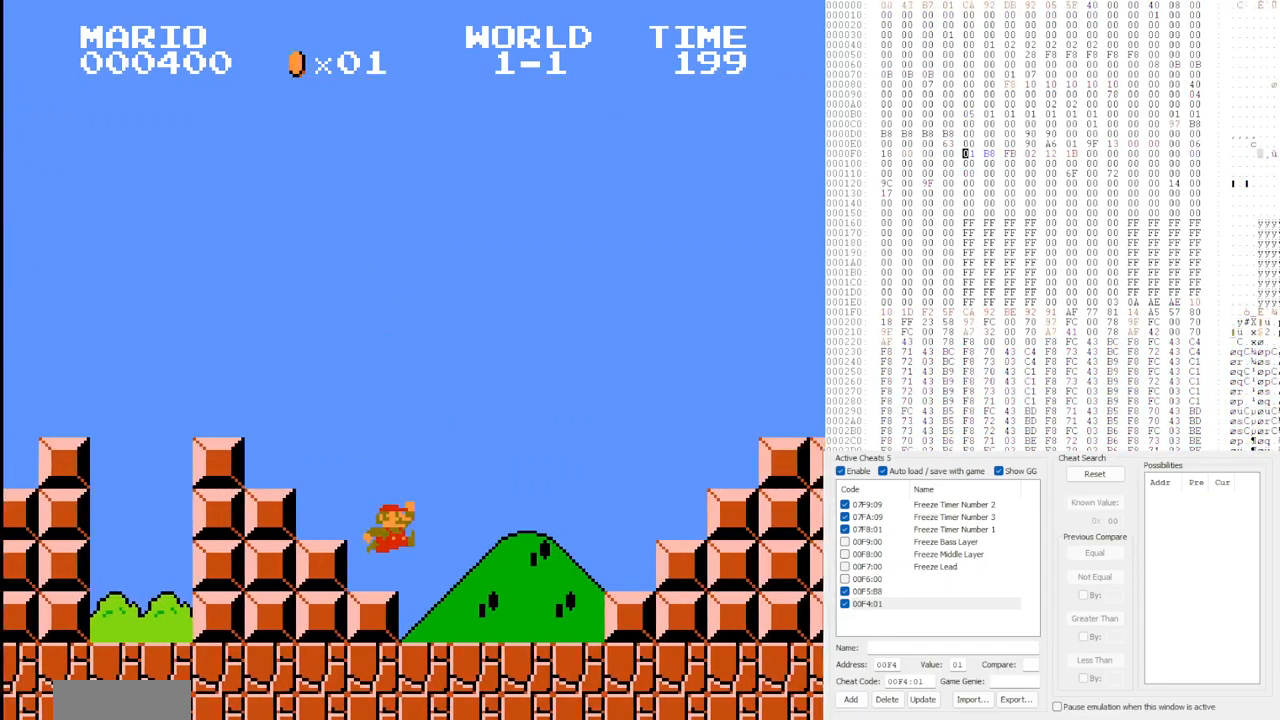
{"buttons": ["A", "B", "DPAD_RIGHT"], "events": [[200, "A", "down"]]}
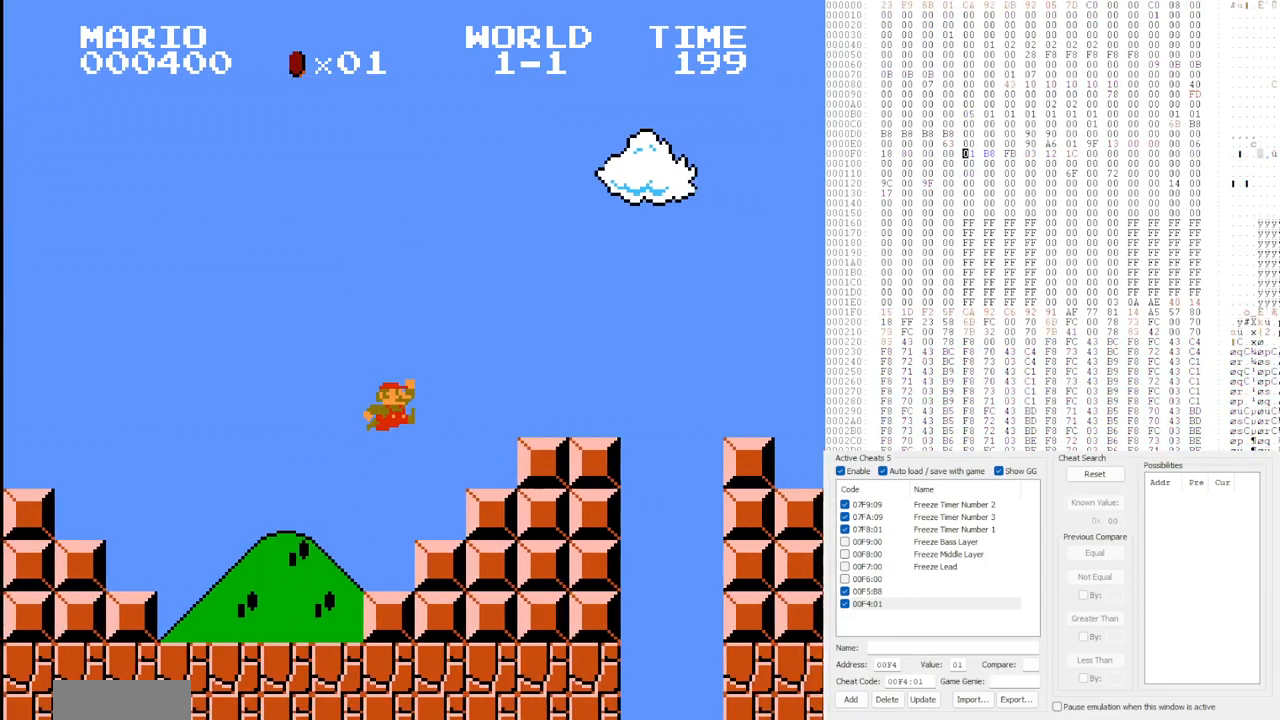
{"buttons": ["A", "B", "DPAD_RIGHT"], "events": [[167, "A", "up"], [350, "A", "down"]]}
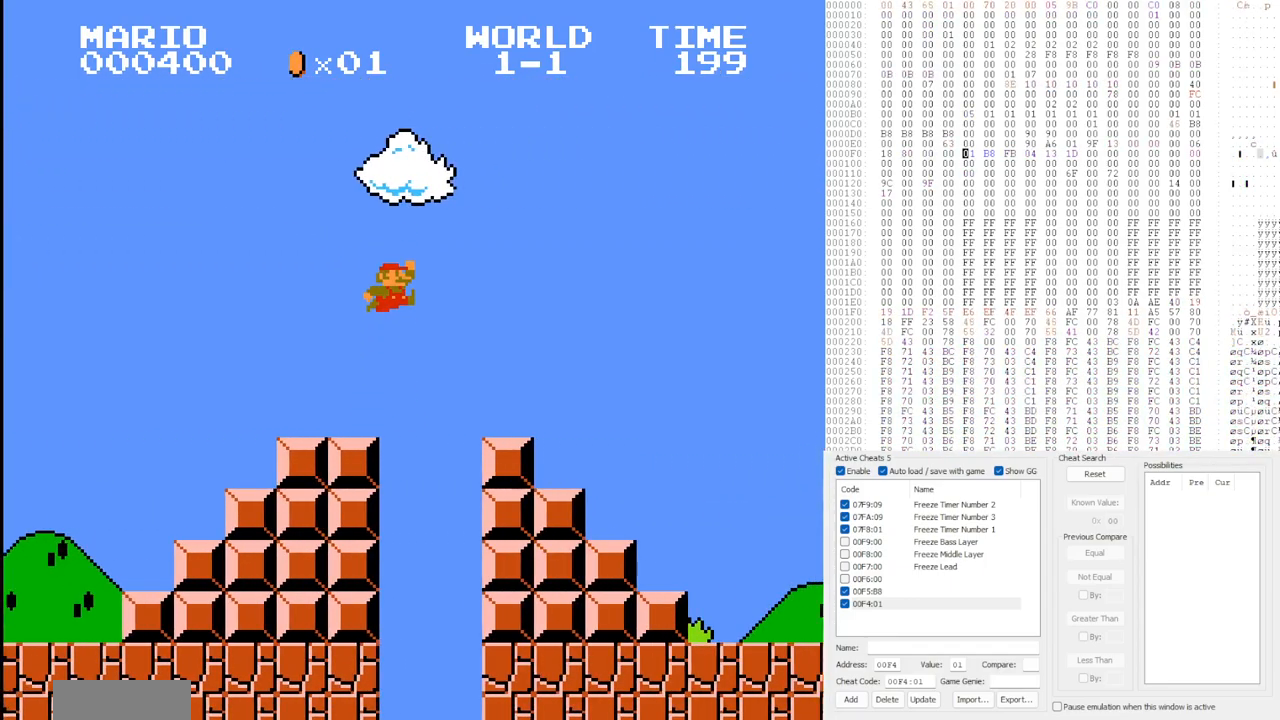
{"buttons": ["B", "DPAD_RIGHT"], "events": [[267, "A", "up"]]}
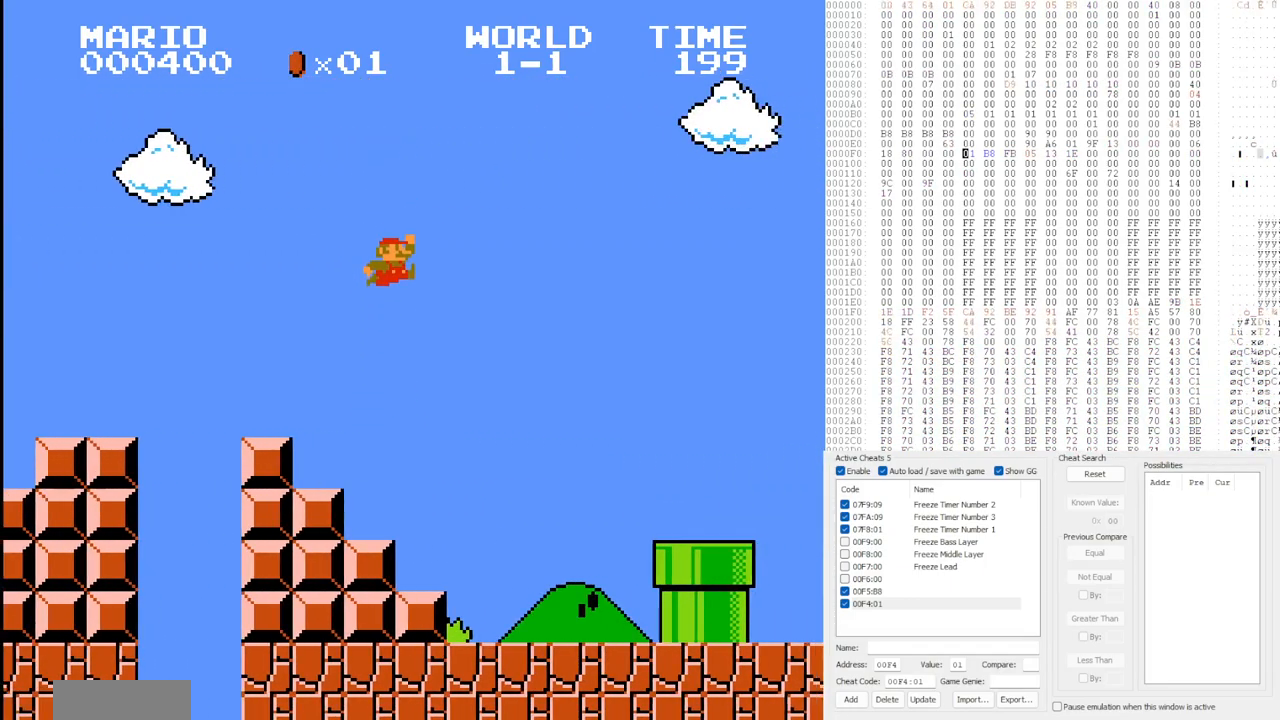
{"buttons": ["A", "B", "DPAD_RIGHT"], "events": [[450, "A", "down"]]}
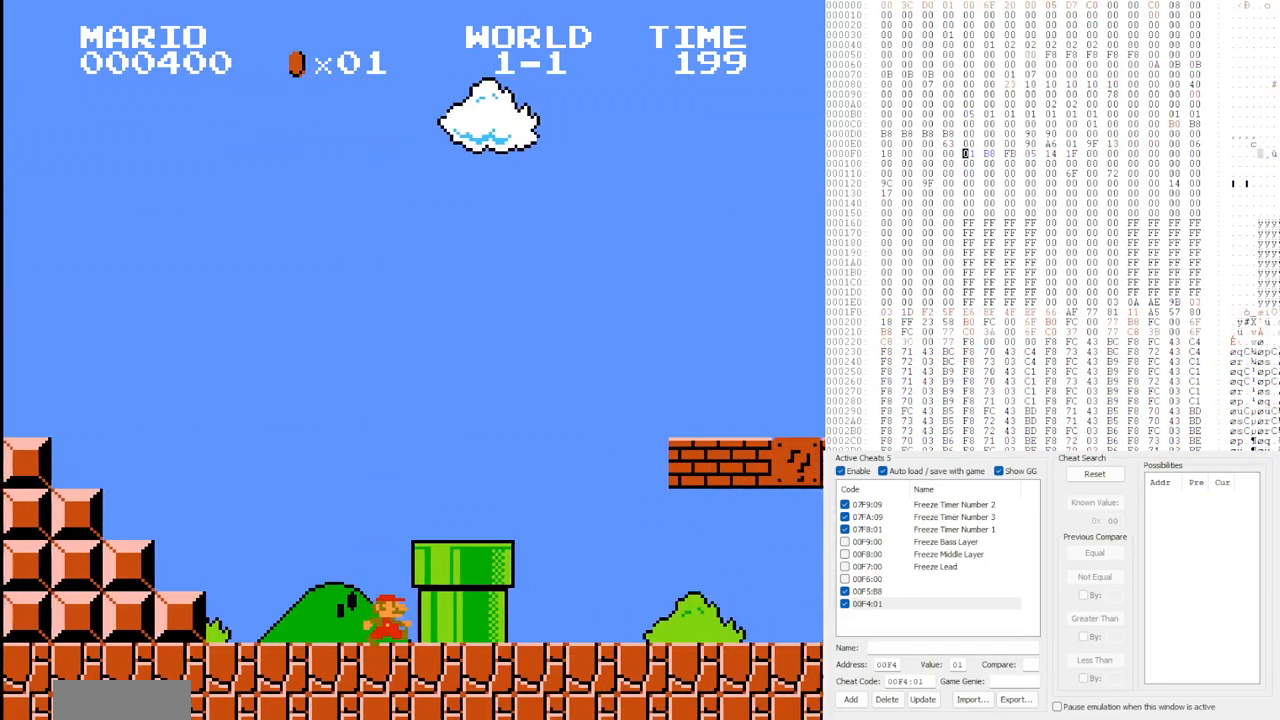
{"buttons": ["A", "B", "DPAD_RIGHT"], "events": [[117, "A", "up"], [283, "A", "down"]]}
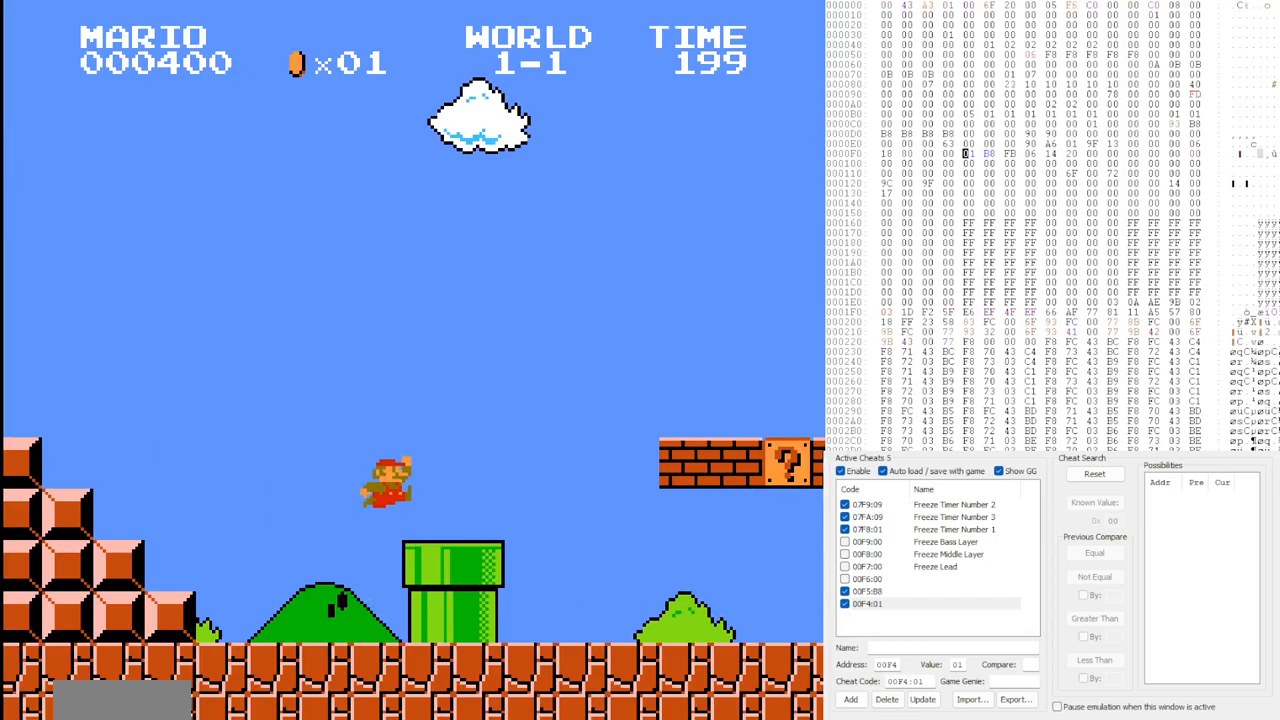
{"buttons": ["A", "B", "DPAD_RIGHT"], "events": [[17, "A", "up"], [467, "A", "down"]]}
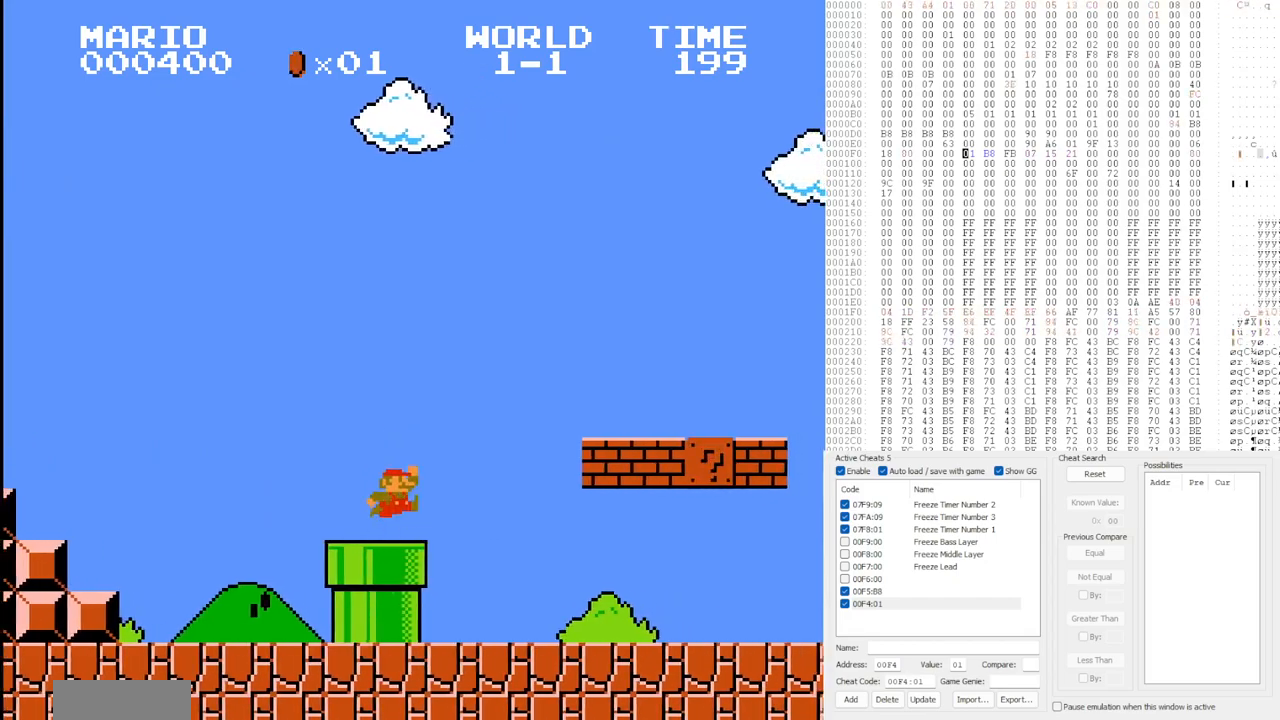
{"buttons": ["B"], "events": [[367, "A", "up"], [467, "DPAD_RIGHT", "up"]]}
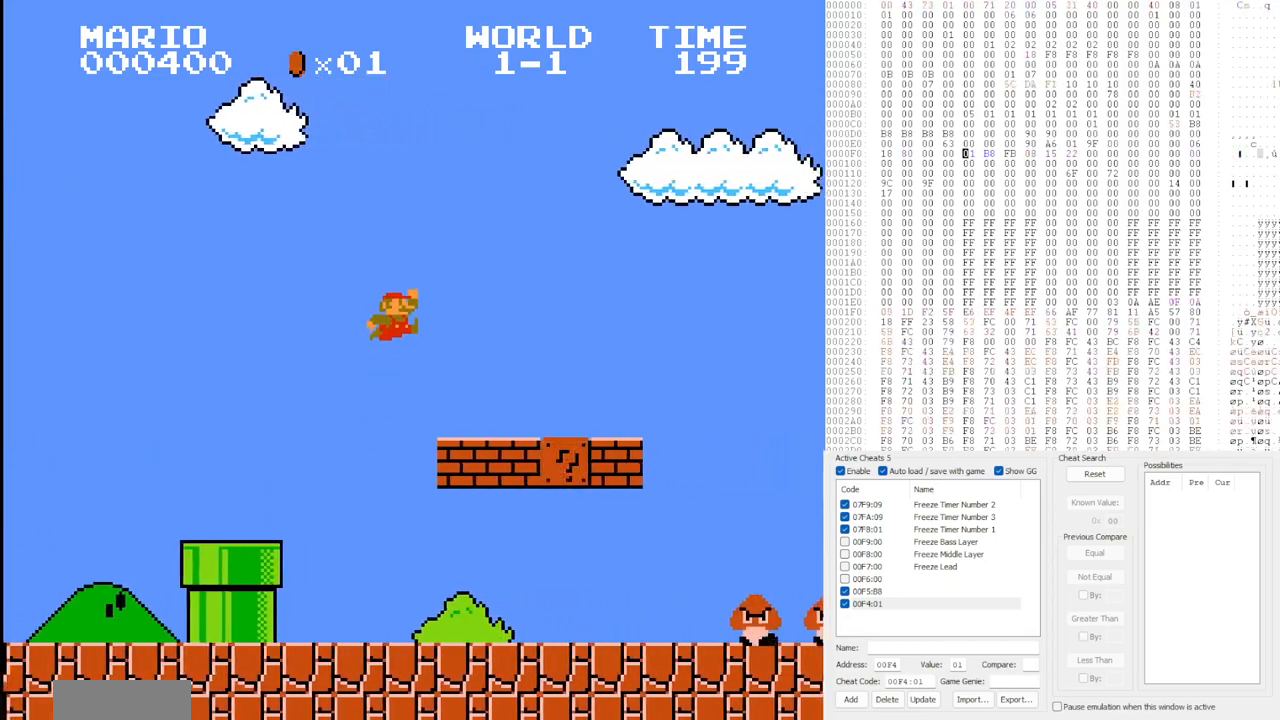
{"buttons": [], "events": [[67, "B", "up"]]}